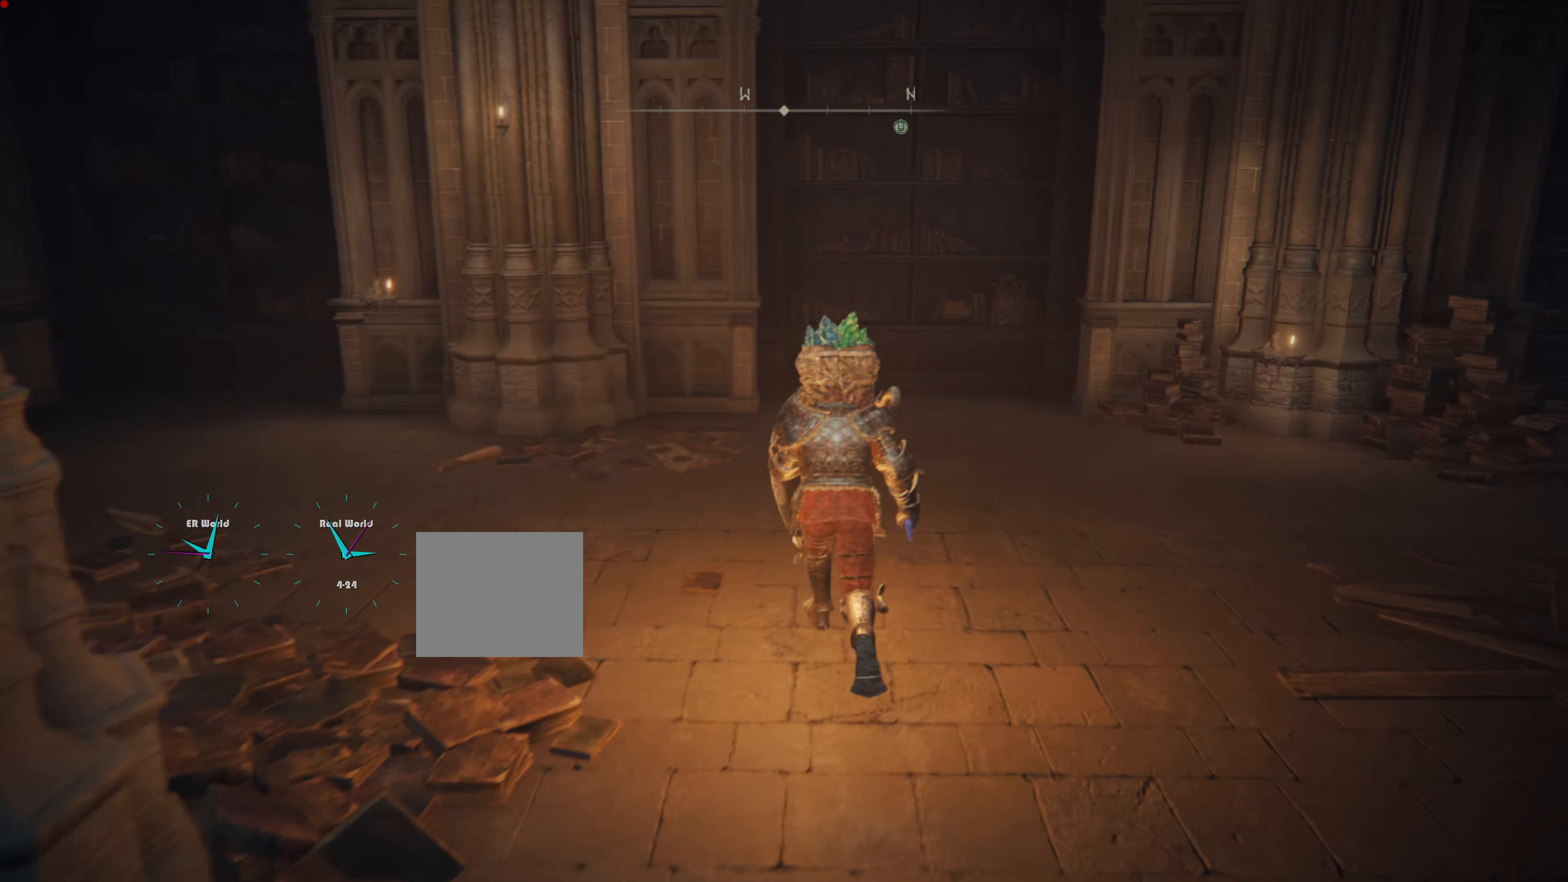
Gameplay with a controller (PlayStation layout); each line is a JSON object with the inputs held at the frame after it. "events" lists button and stick changes between this image and that frame as [ms after this image, input, new state], when the widget could be followed in between.
{"buttons": ["L1"], "left_stick": "center", "right_stick": "center", "events": [[50, "left_stick", "center"], [400, "right_stick", "center"]]}
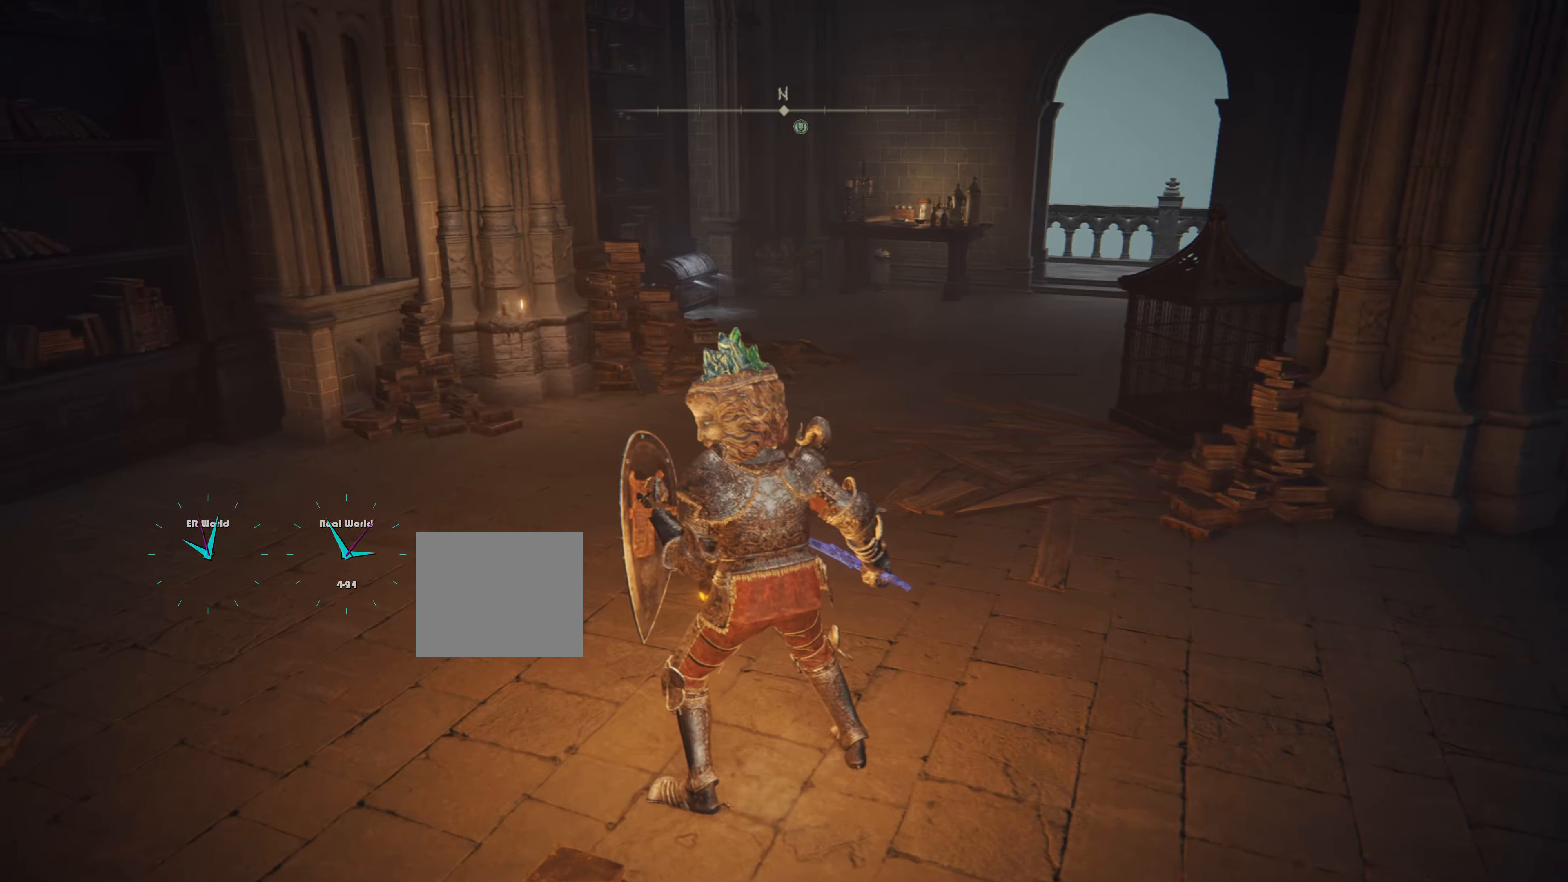
{"buttons": ["L1"], "left_stick": "up", "right_stick": "left", "events": [[367, "right_stick", "left"], [401, "left_stick", "up"]]}
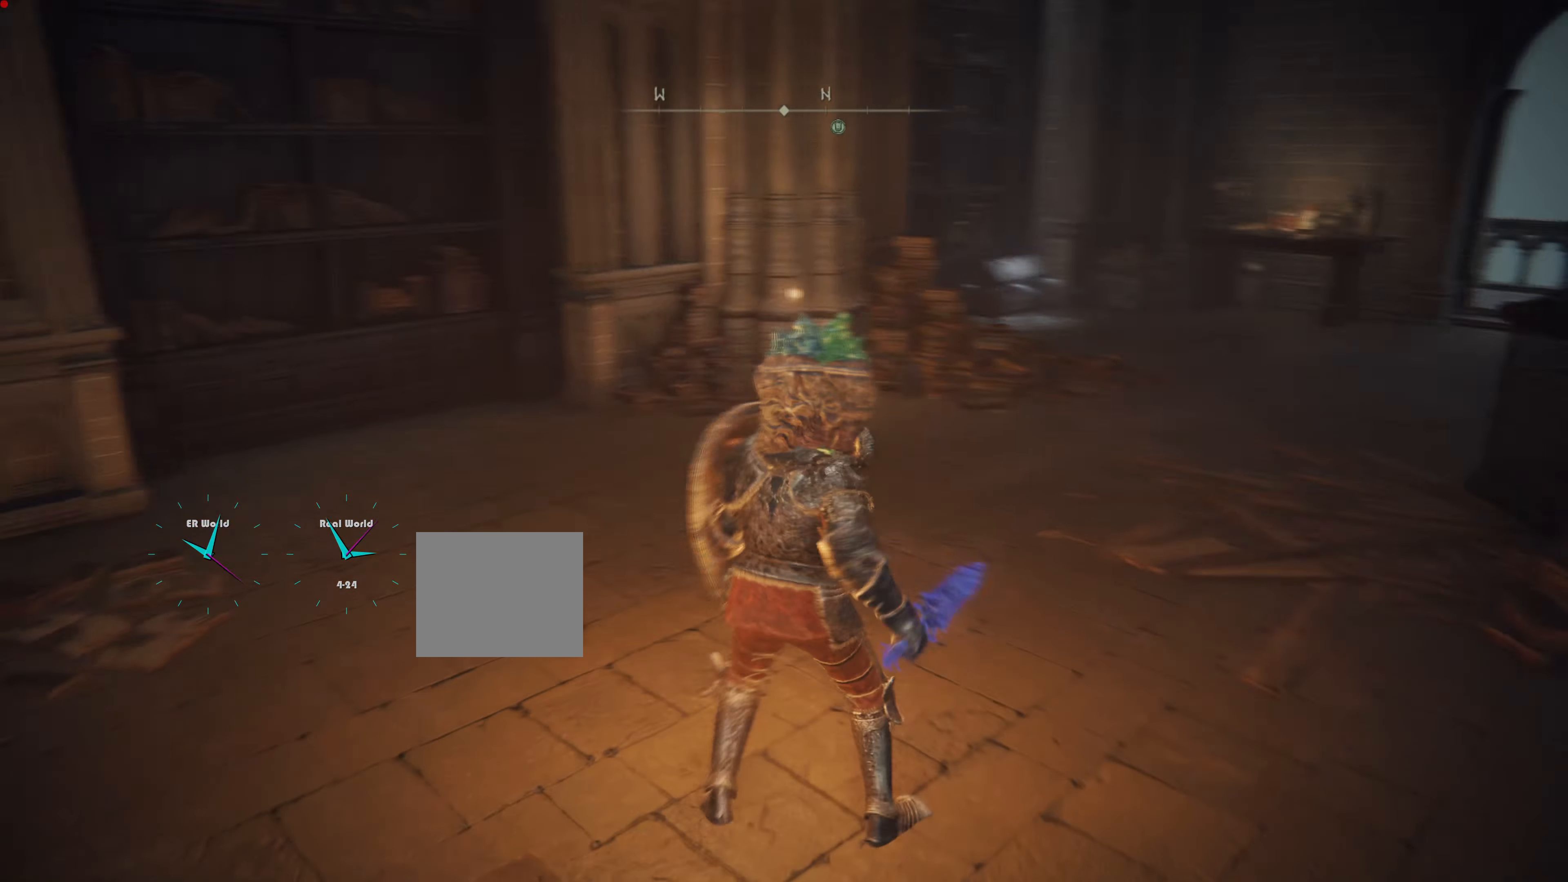
{"buttons": ["L1"], "left_stick": "up", "right_stick": "center", "events": [[467, "right_stick", "center"]]}
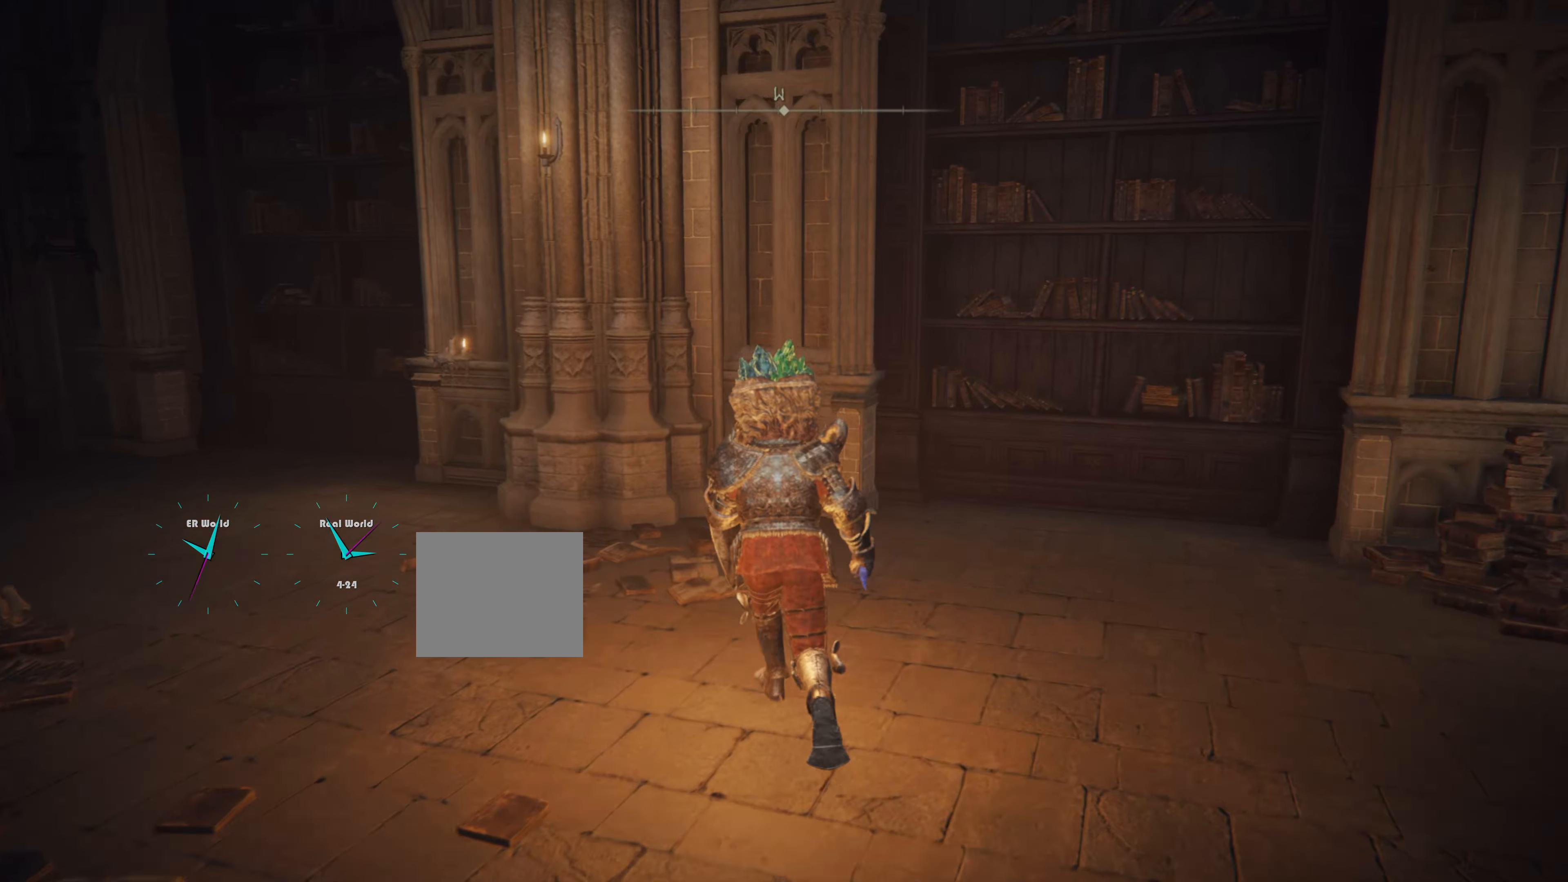
{"buttons": ["L1"], "left_stick": "up-right", "right_stick": "right", "events": [[67, "L1", "up"], [117, "L1", "down"], [151, "left_stick", "center"], [501, "left_stick", "up-right"], [501, "right_stick", "right"]]}
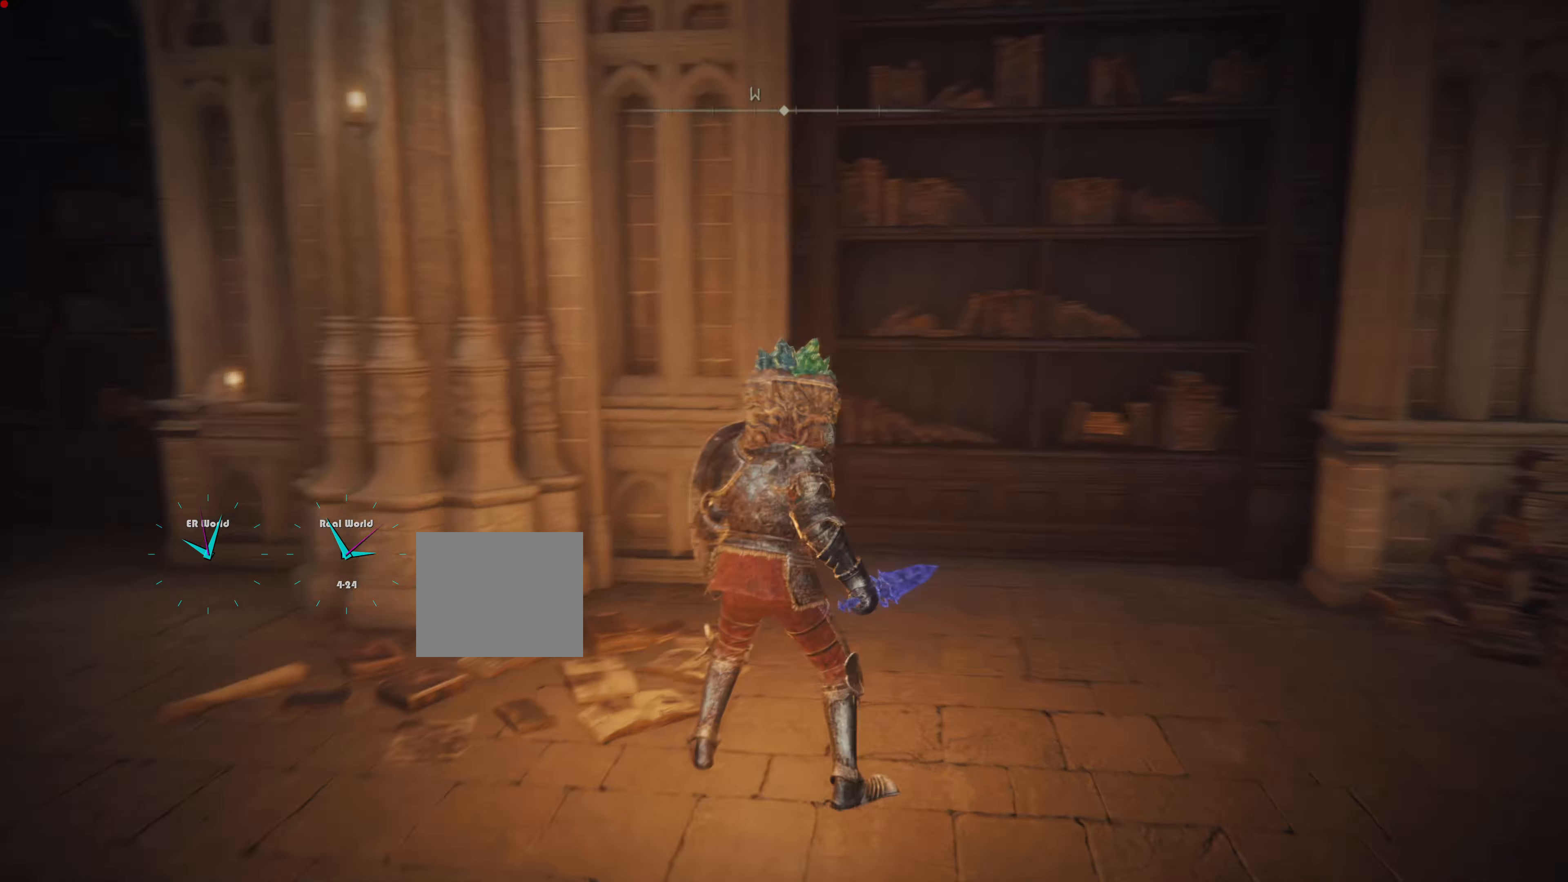
{"buttons": ["L1"], "left_stick": "up-right", "right_stick": "center", "events": [[384, "right_stick", "center"]]}
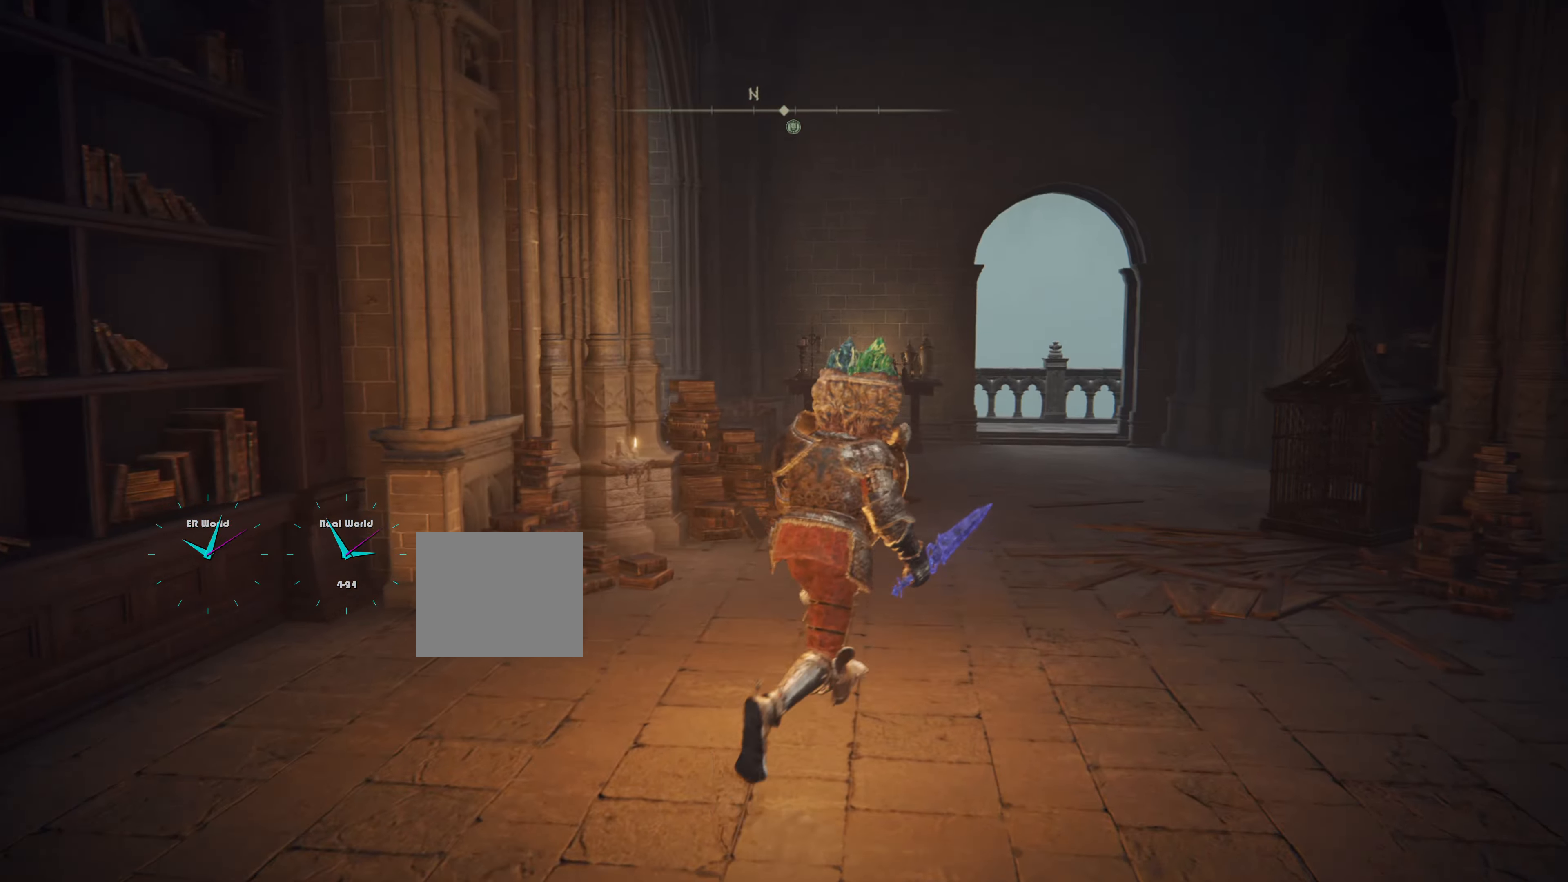
{"buttons": ["CIRCLE", "L1"], "left_stick": "up", "right_stick": "center", "events": [[50, "CIRCLE", "down"], [384, "left_stick", "up"]]}
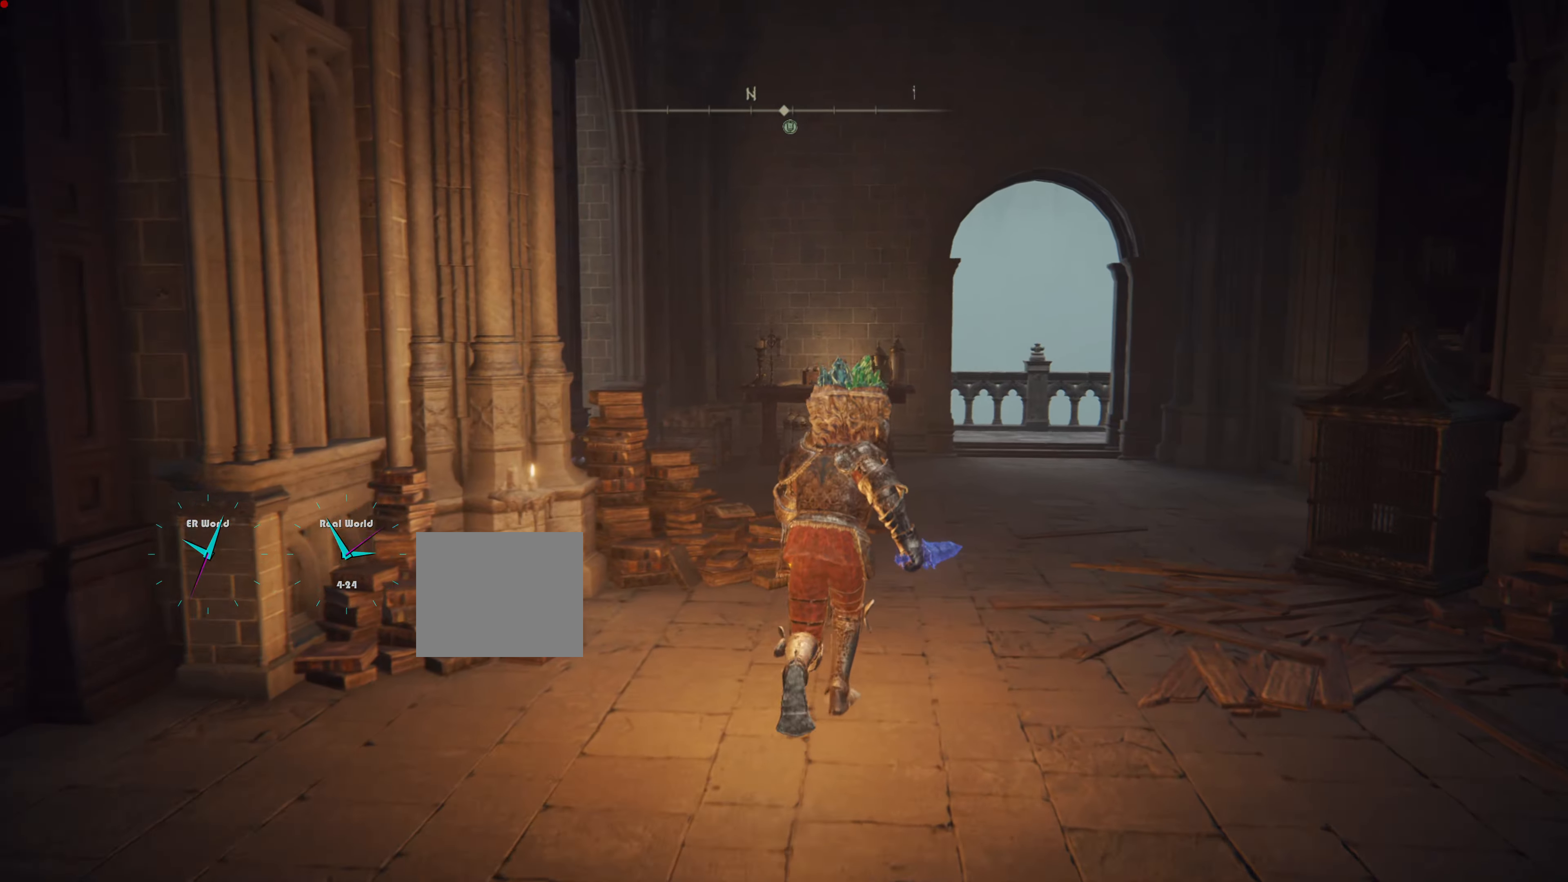
{"buttons": ["CIRCLE", "L1"], "left_stick": "up", "right_stick": "center", "events": [[217, "L1", "up"], [300, "L1", "down"], [417, "L1", "up"], [484, "L1", "down"]]}
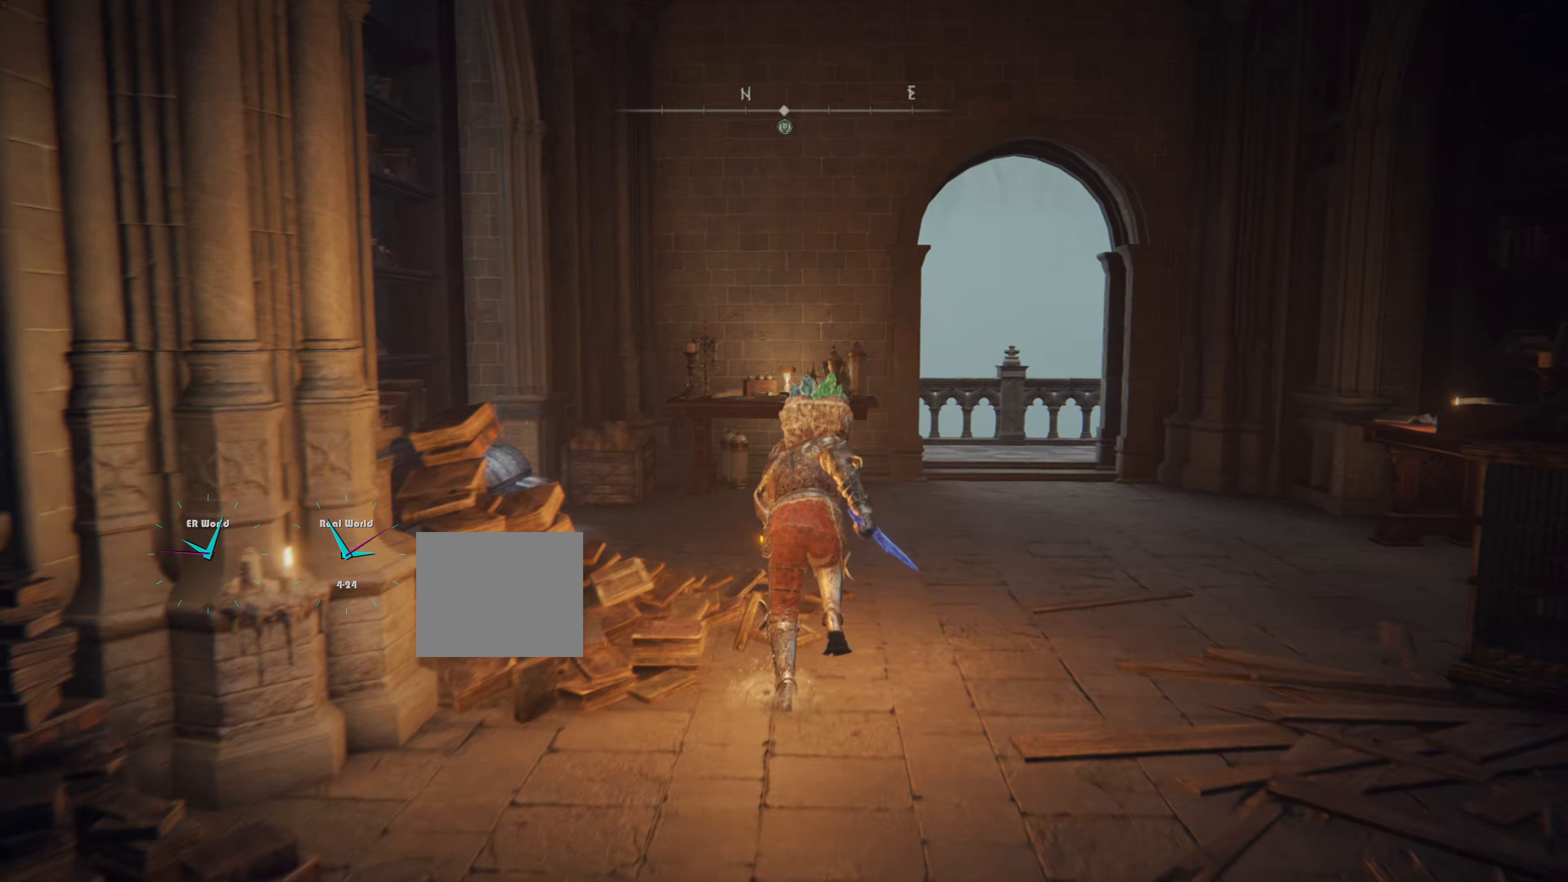
{"buttons": ["L1"], "left_stick": "up", "right_stick": "down-left", "events": [[66, "CIRCLE", "up"], [317, "right_stick", "down-left"]]}
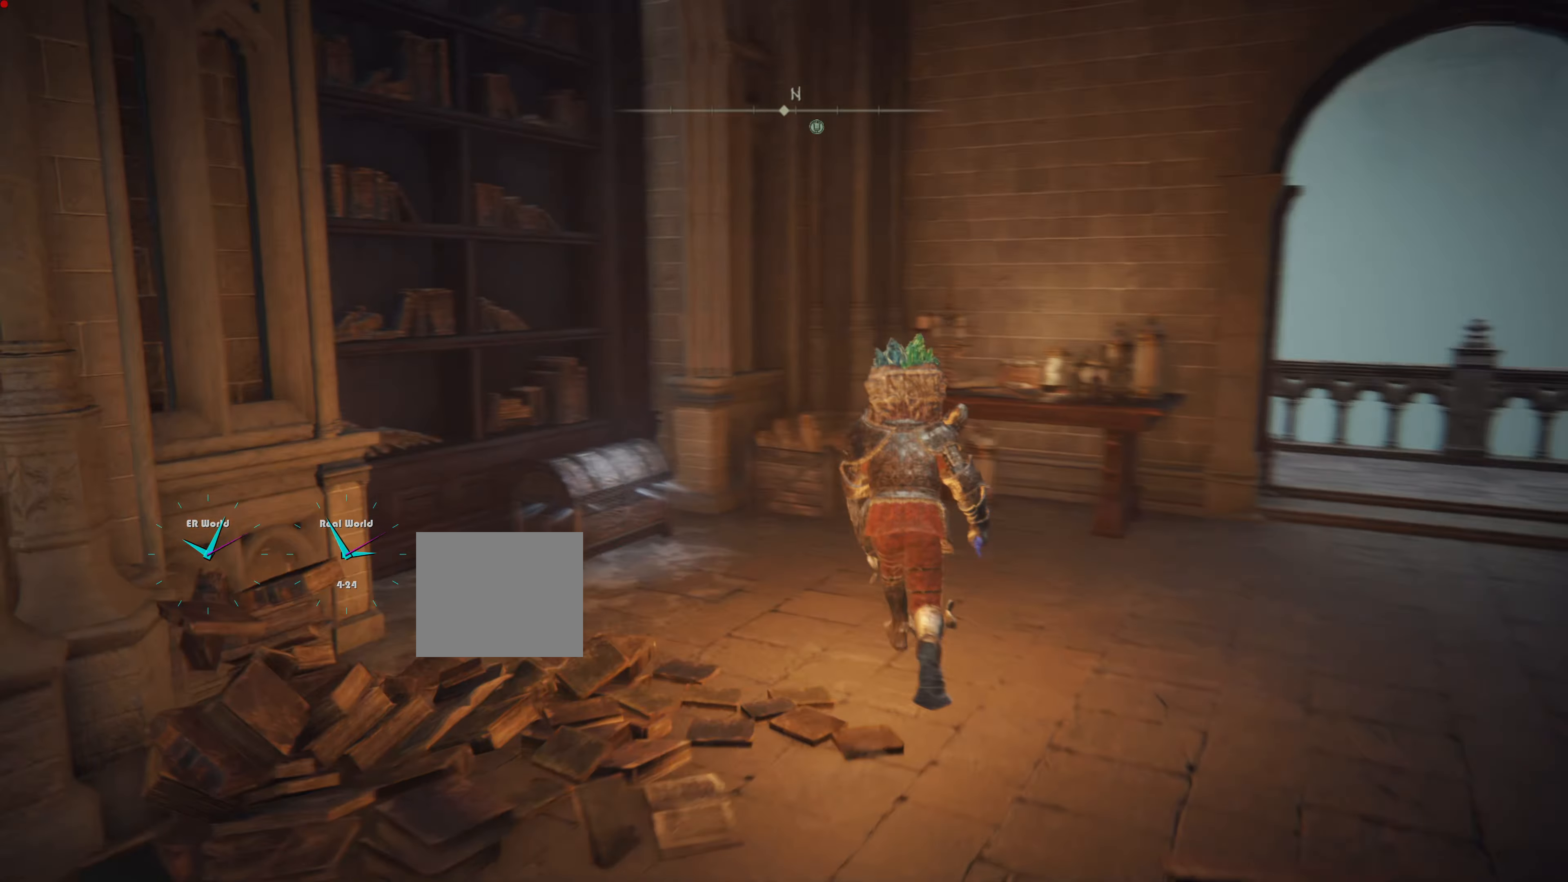
{"buttons": ["L1"], "left_stick": "up-left", "right_stick": "center", "events": [[33, "left_stick", "center"], [33, "right_stick", "center"], [284, "left_stick", "up-left"]]}
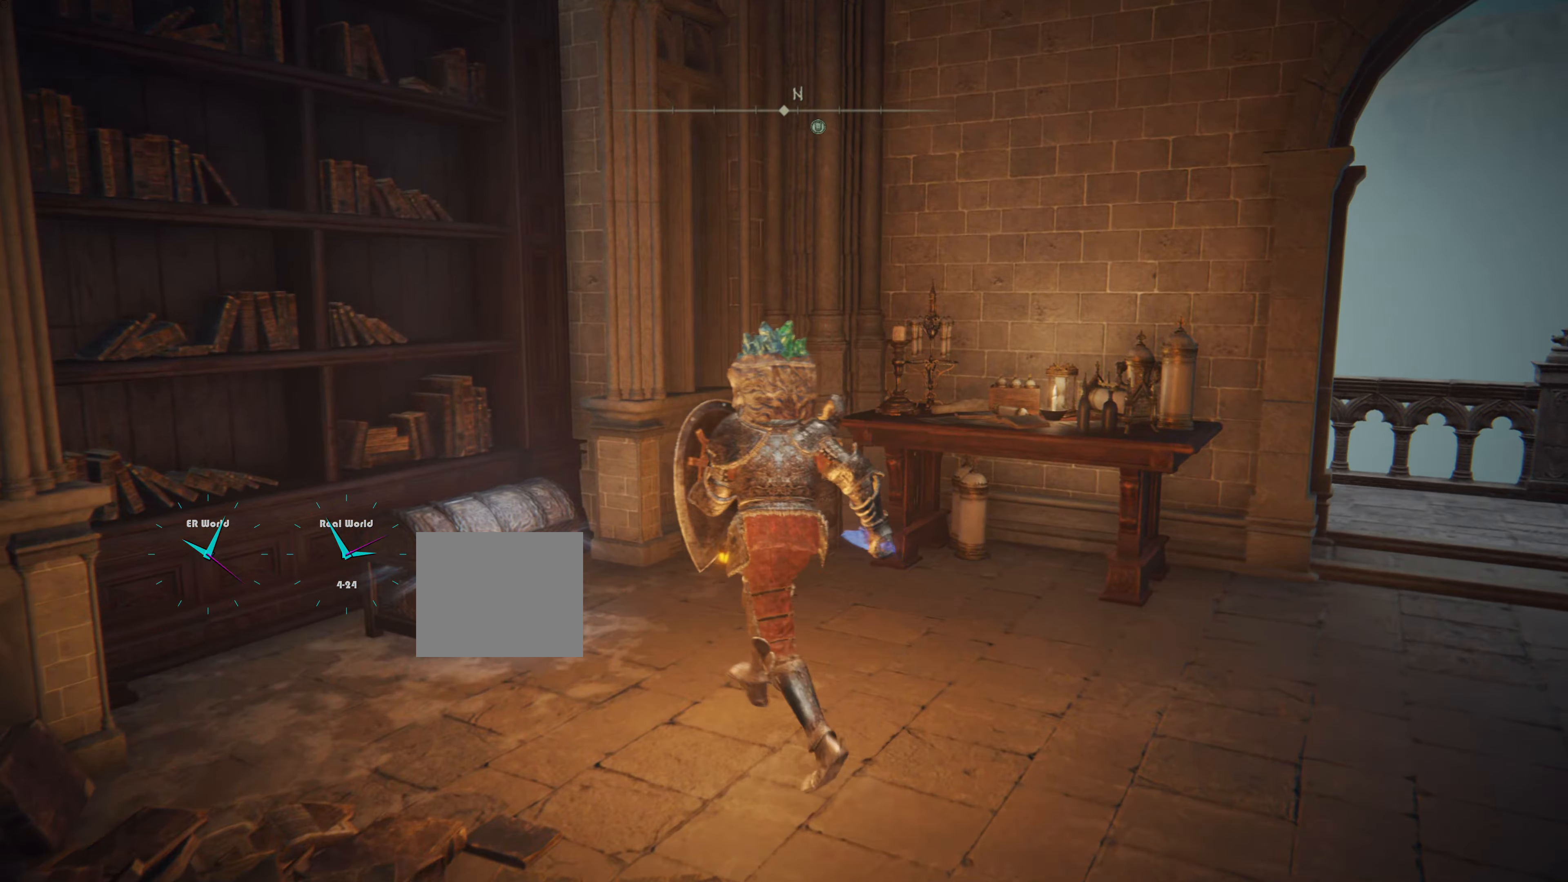
{"buttons": [], "left_stick": "center", "right_stick": "center", "events": [[33, "L1", "up"], [200, "L1", "down"], [267, "L1", "up"], [350, "left_stick", "center"]]}
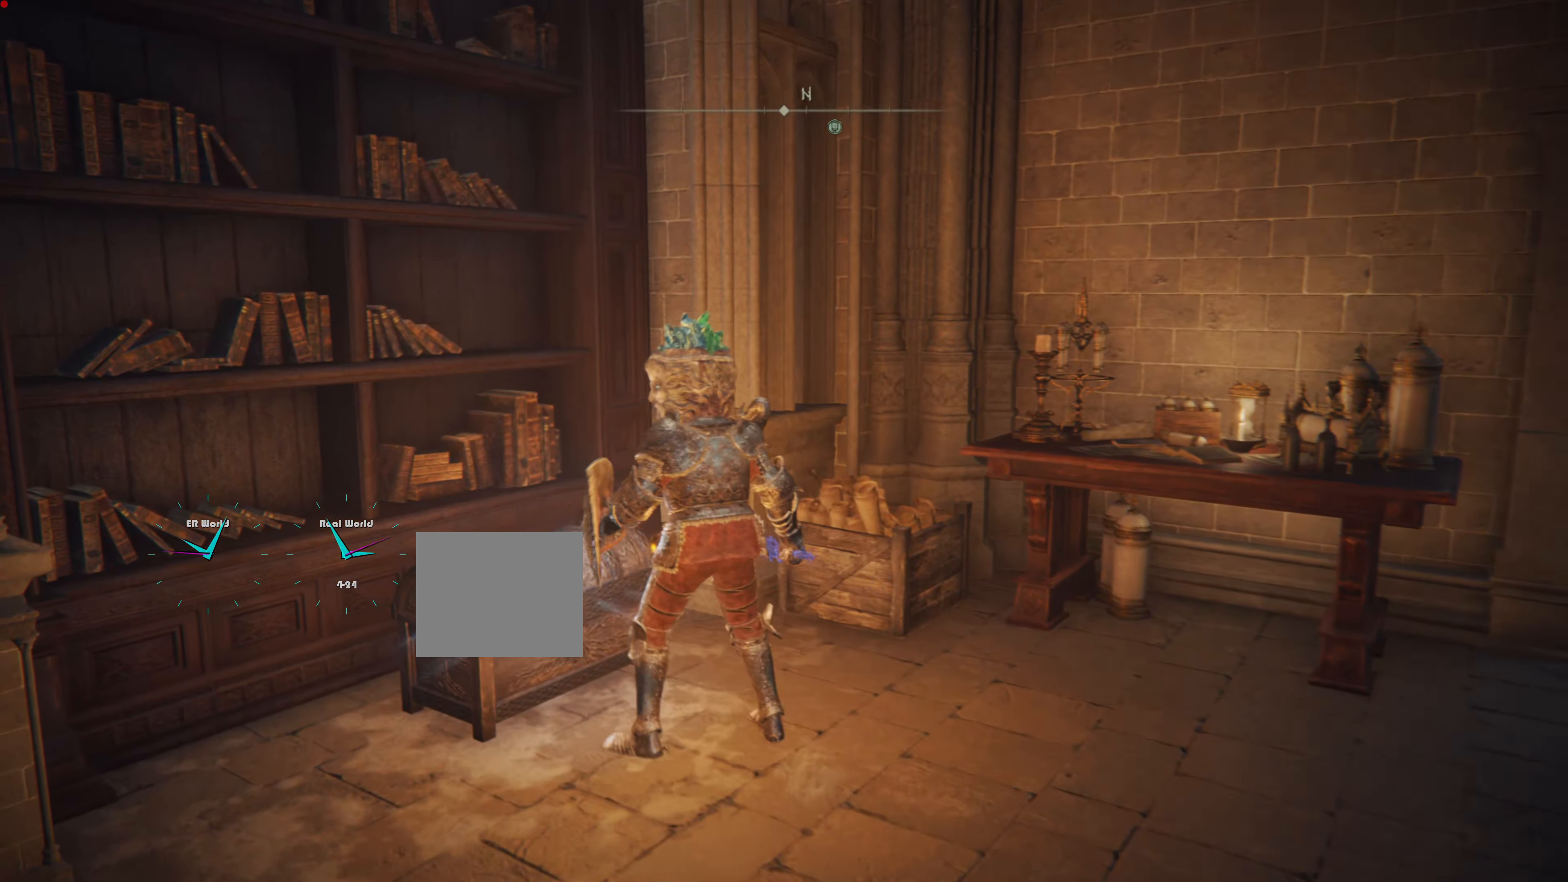
{"buttons": [], "left_stick": "center", "right_stick": "center", "events": [[67, "TRIANGLE", "down"], [200, "TRIANGLE", "up"]]}
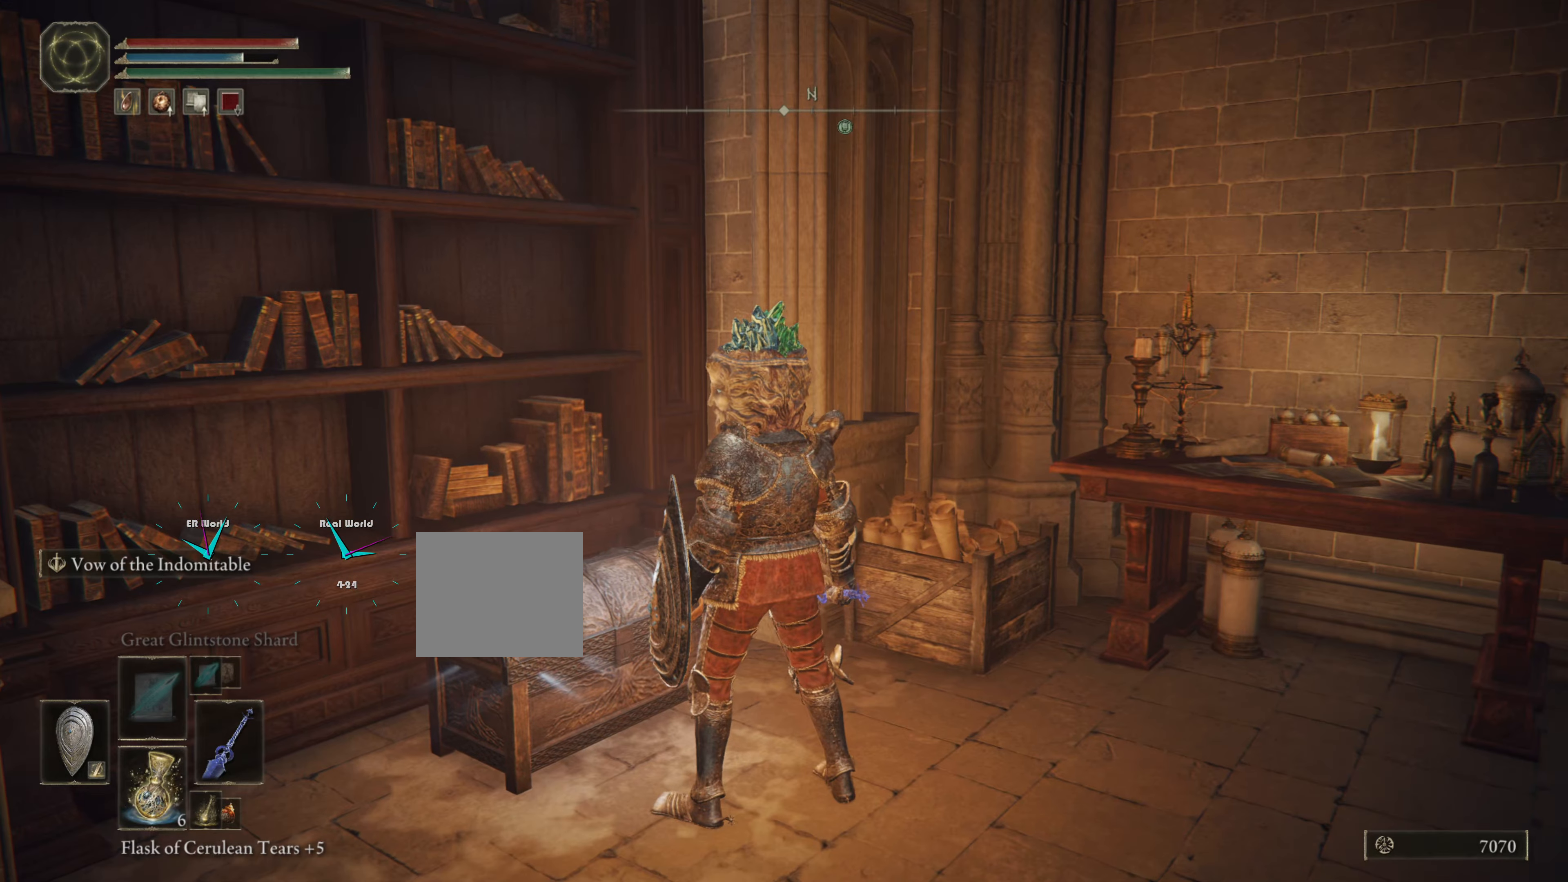
{"buttons": [], "left_stick": "center", "right_stick": "center", "events": [[33, "left_stick", "up-left"], [83, "L2", "down"], [133, "L2", "up"], [267, "TRIANGLE", "down"], [267, "left_stick", "center"], [433, "TRIANGLE", "up"]]}
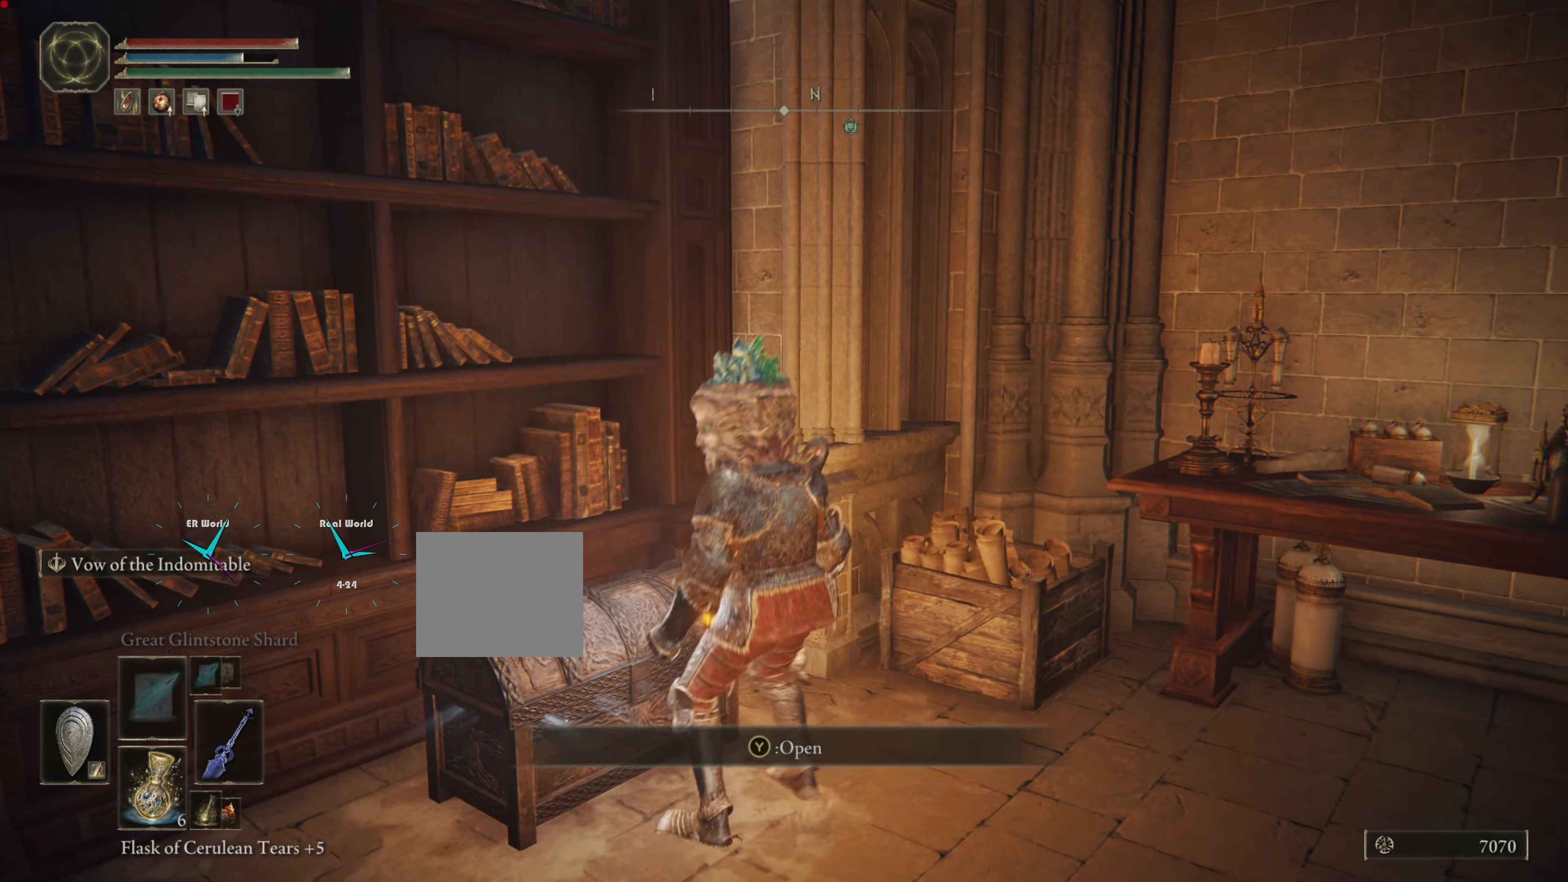
{"buttons": [], "left_stick": "center", "right_stick": "center", "events": []}
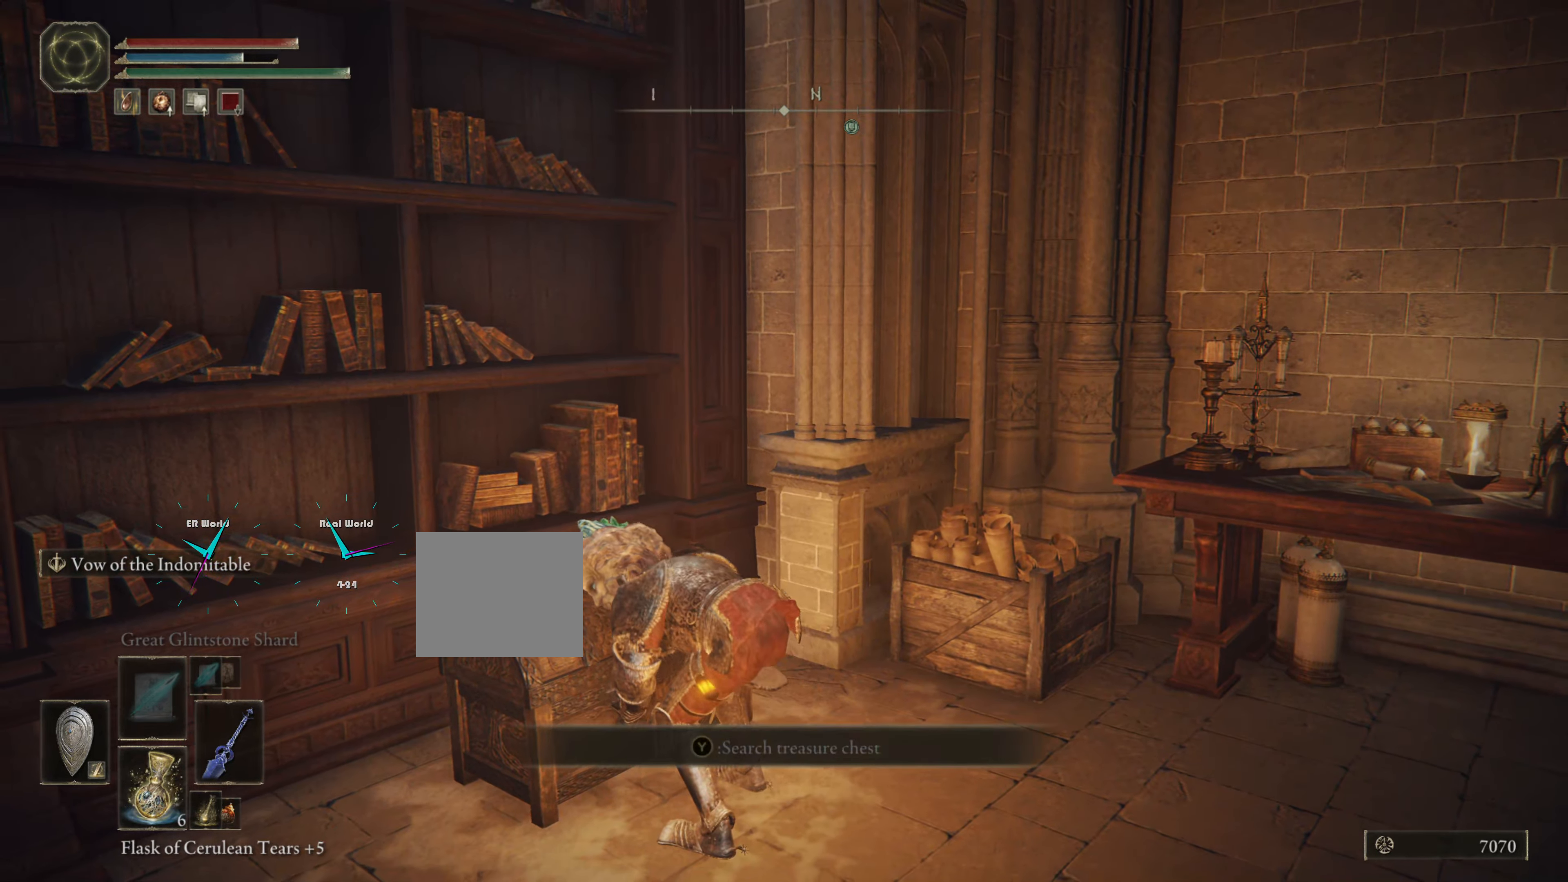
{"buttons": [], "left_stick": "center", "right_stick": "center", "events": []}